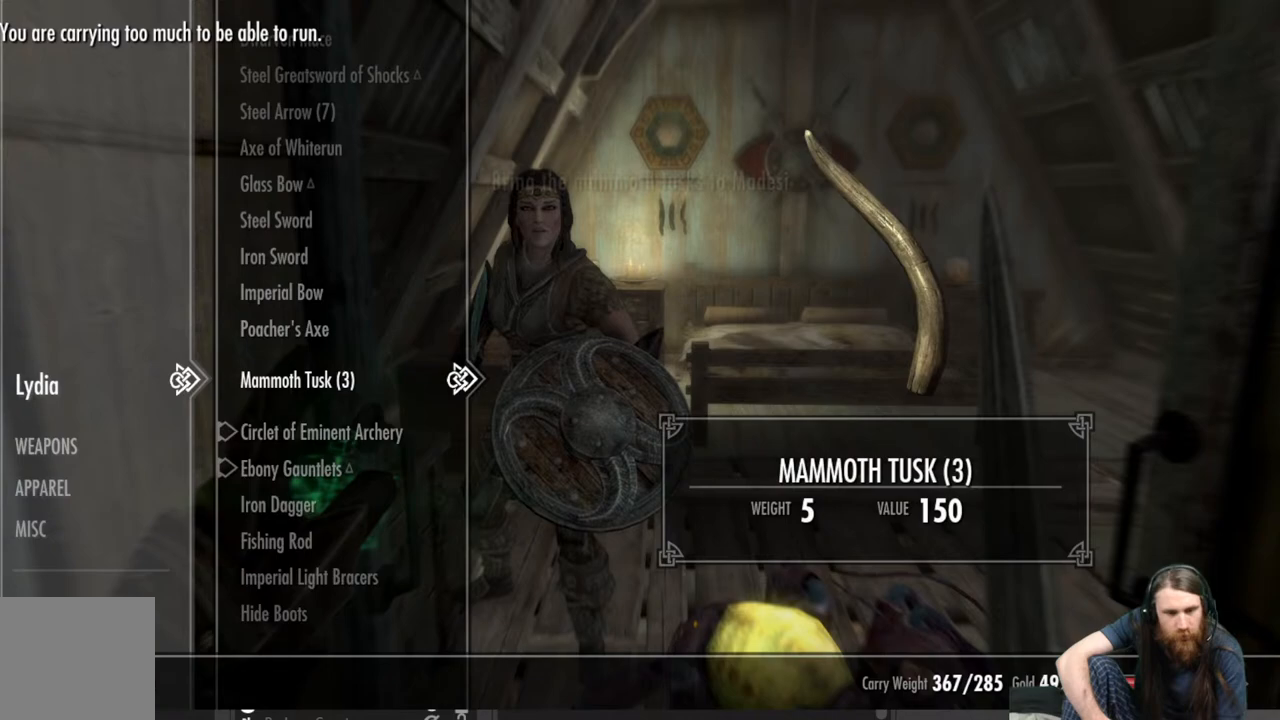
Gameplay with a controller (Xbox layout); each line is a JSON object with the inputs held at the frame after it. "events" lists button and stick changes between this image and that frame as [ms after this image, input, new state], when the widget could be followed in between.
{"buttons": [], "left_stick": "center", "right_stick": "center", "events": [[67, "A", "up"], [317, "A", "down"], [417, "A", "up"]]}
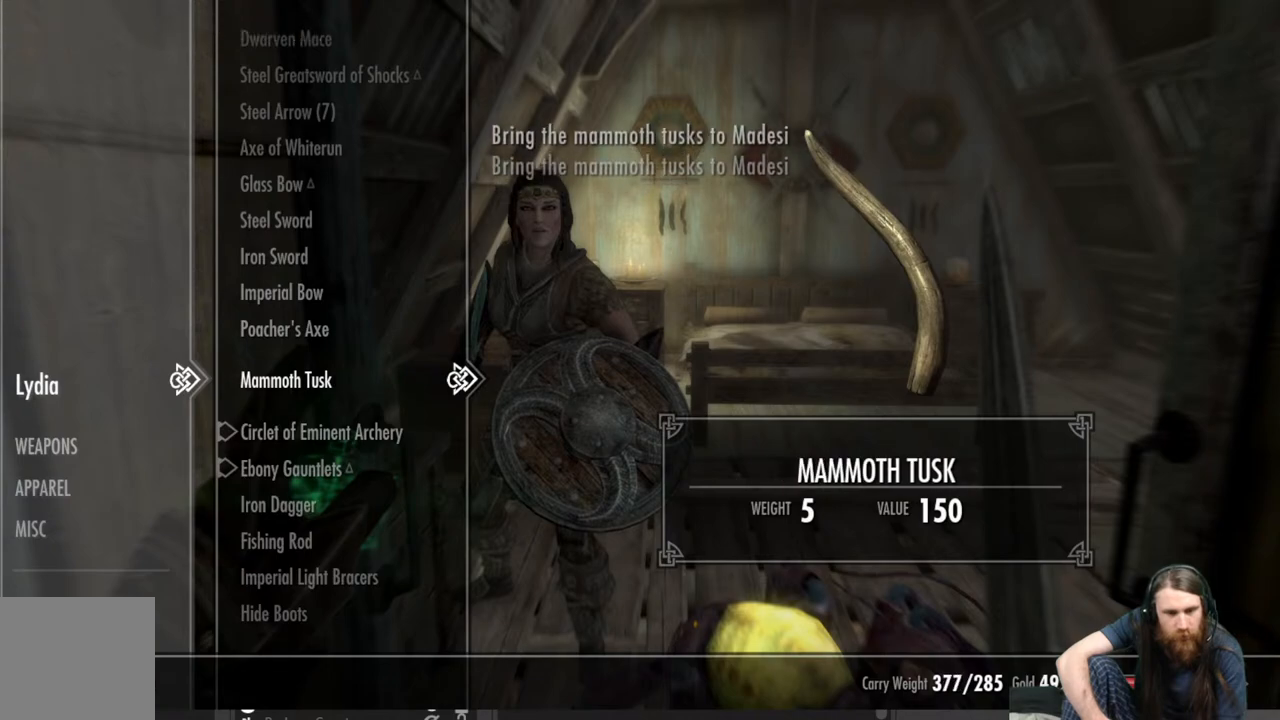
{"buttons": [], "left_stick": "center", "right_stick": "center", "events": []}
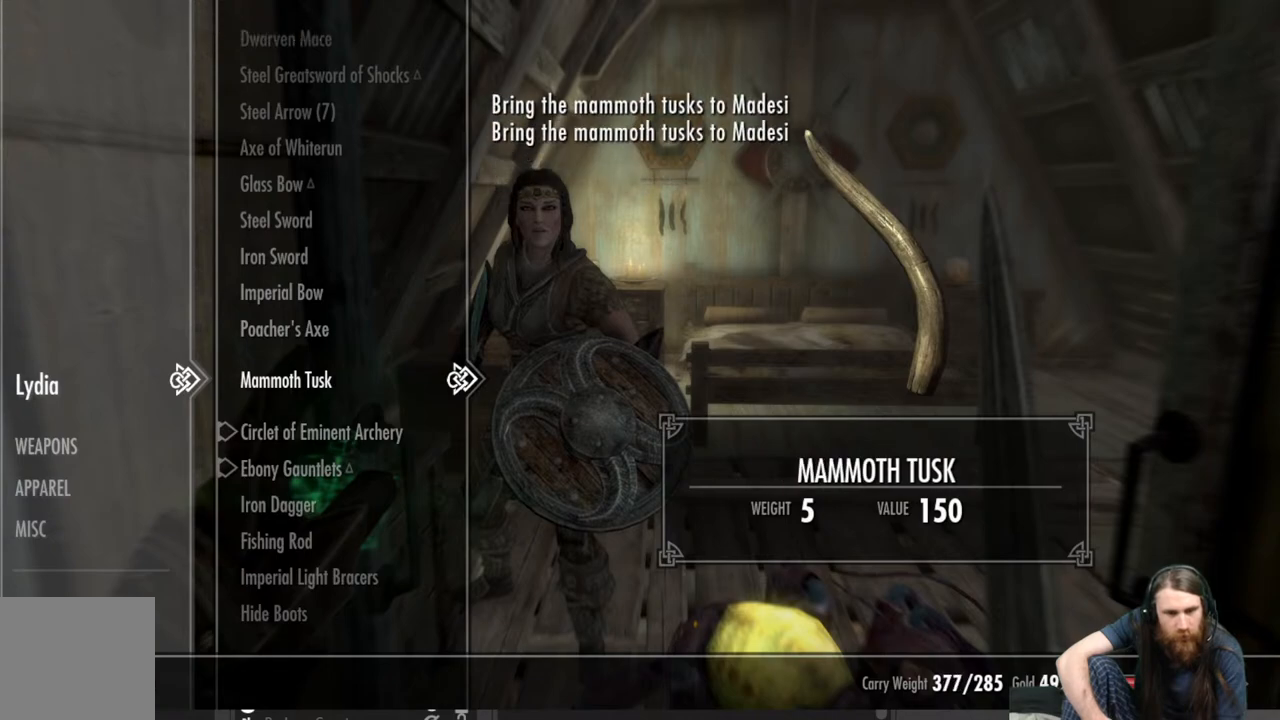
{"buttons": [], "left_stick": "center", "right_stick": "center", "events": []}
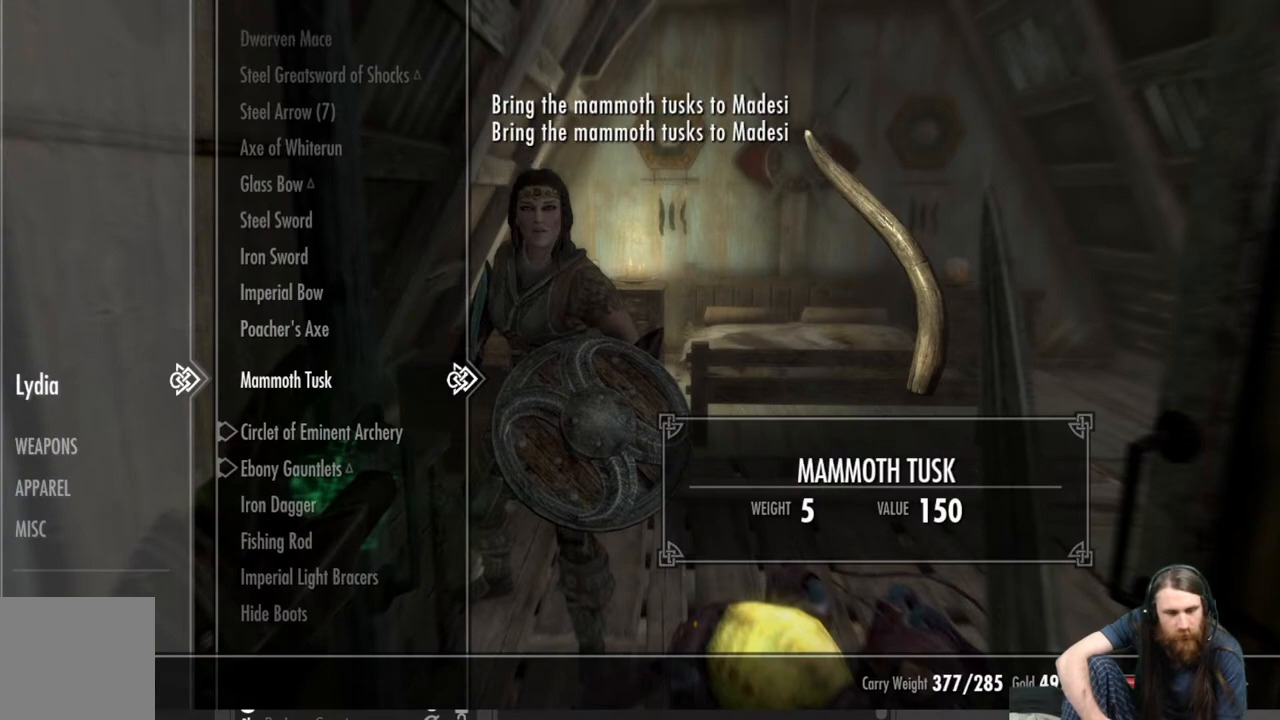
{"buttons": [], "left_stick": "center", "right_stick": "center", "events": []}
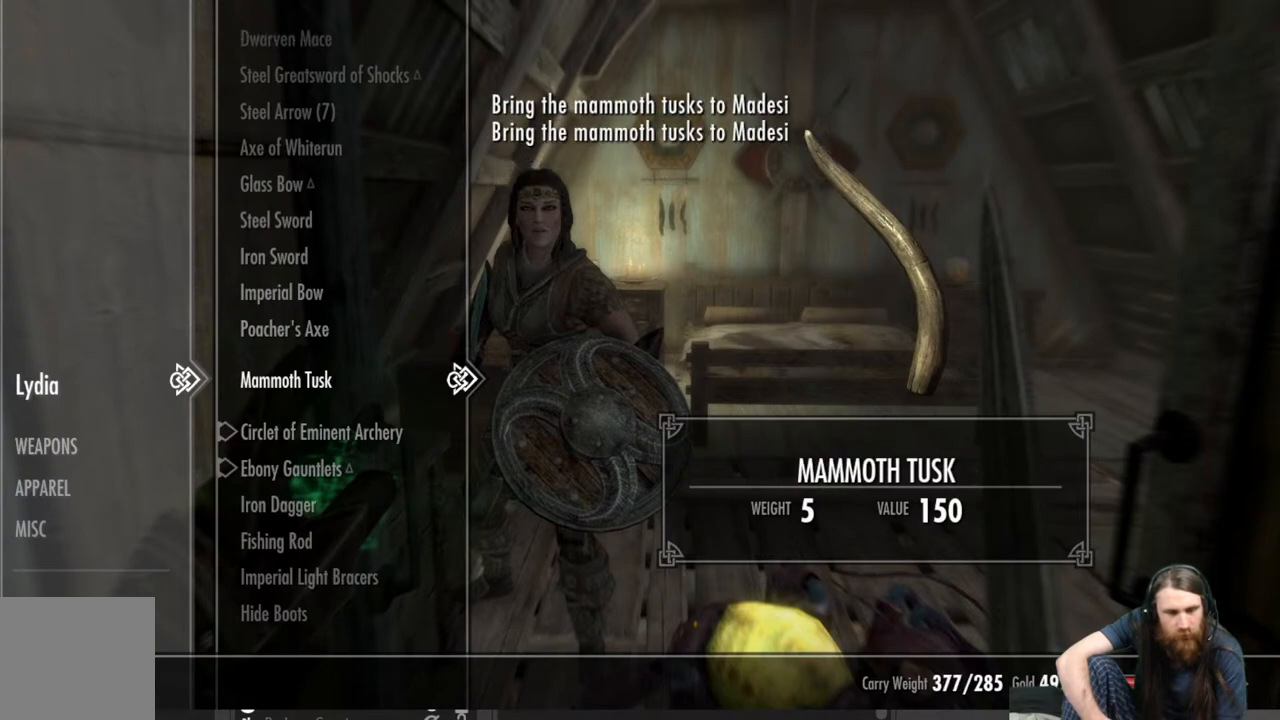
{"buttons": [], "left_stick": "center", "right_stick": "center", "events": []}
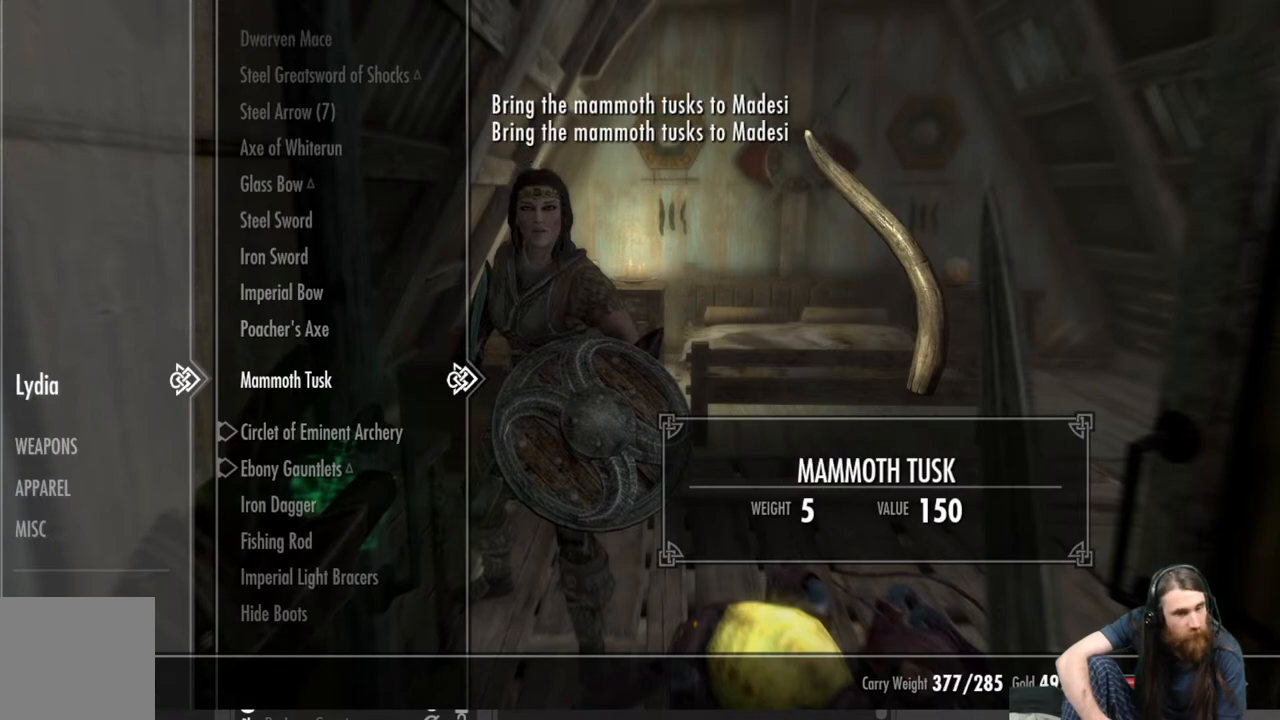
{"buttons": [], "left_stick": "center", "right_stick": "center", "events": [[67, "A", "down"], [150, "A", "up"]]}
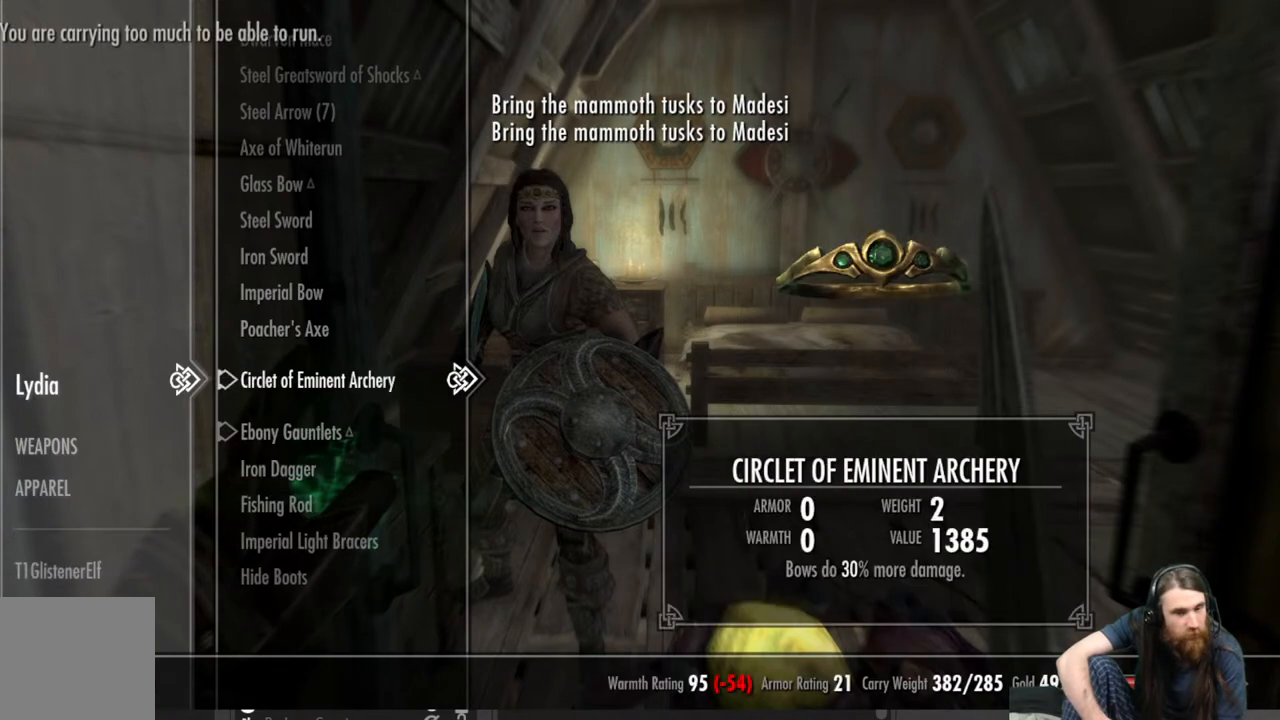
{"buttons": ["DPAD_DOWN"], "left_stick": "center", "right_stick": "center", "events": [[317, "DPAD_DOWN", "down"], [417, "DPAD_DOWN", "up"], [500, "DPAD_DOWN", "down"]]}
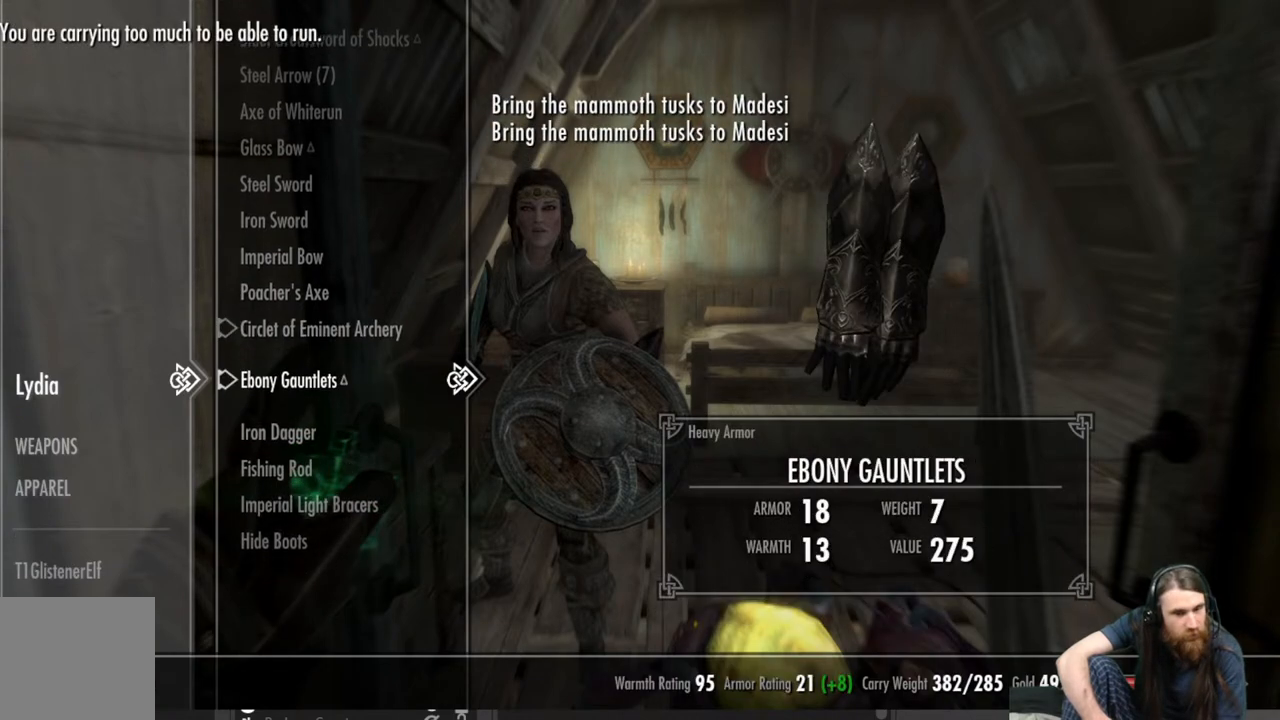
{"buttons": [], "left_stick": "center", "right_stick": "center", "events": [[117, "DPAD_DOWN", "up"], [200, "DPAD_DOWN", "down"], [317, "DPAD_DOWN", "up"]]}
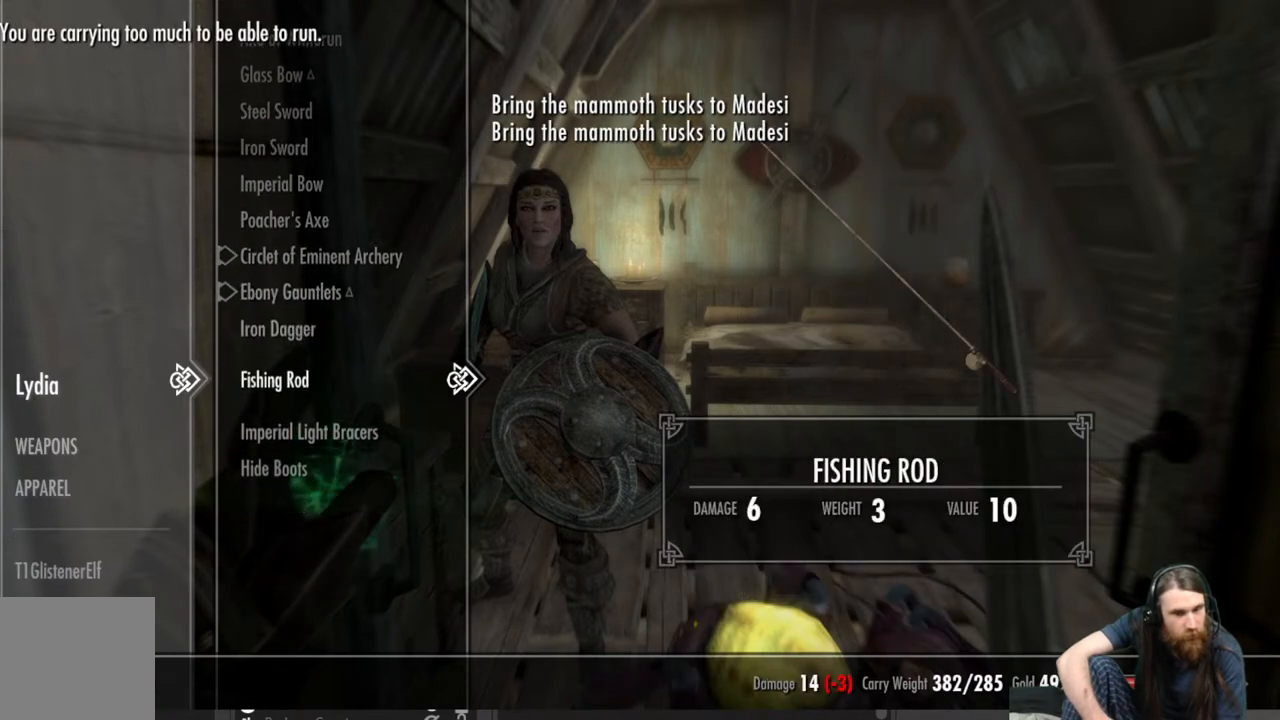
{"buttons": [], "left_stick": "center", "right_stick": "center", "events": []}
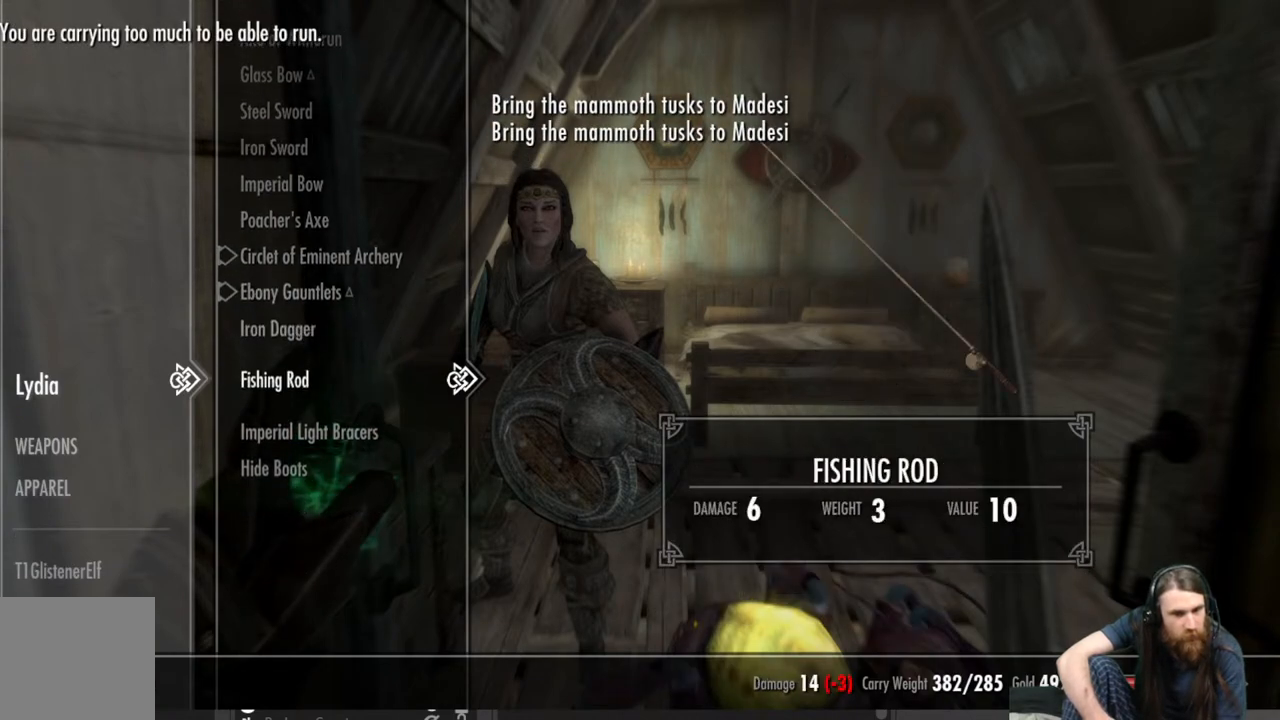
{"buttons": [], "left_stick": "center", "right_stick": "center", "events": []}
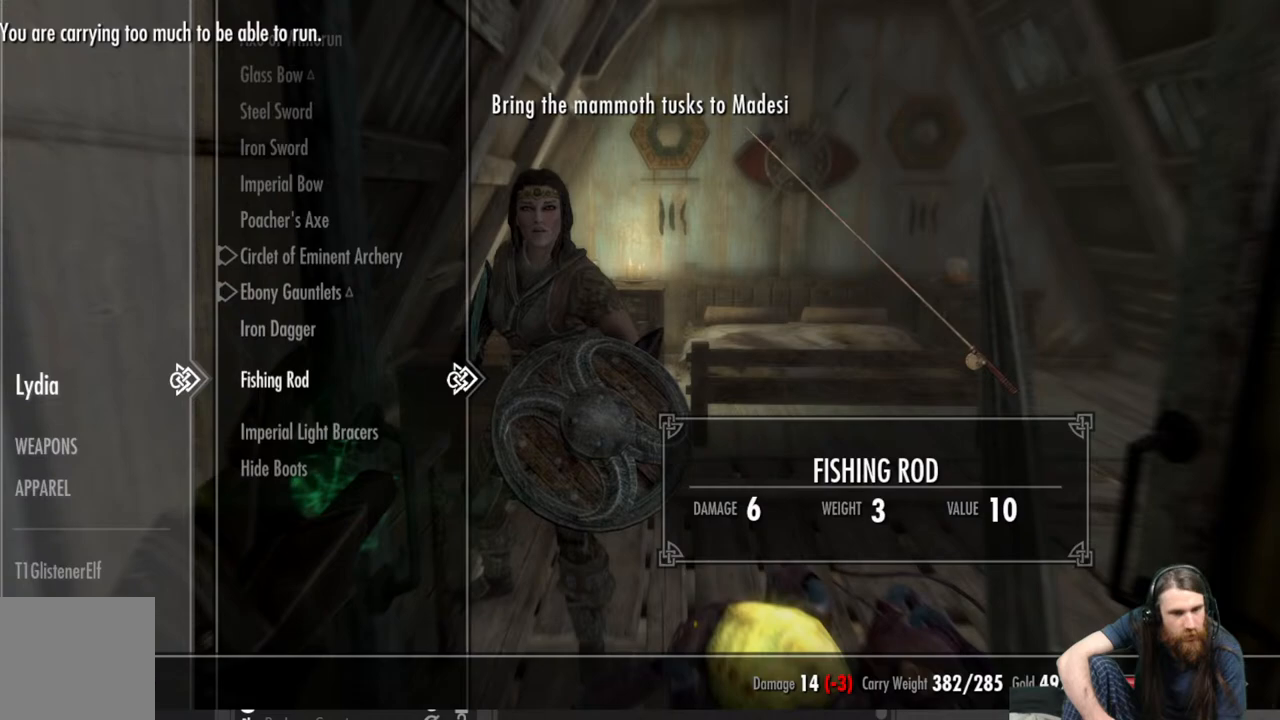
{"buttons": [], "left_stick": "center", "right_stick": "center", "events": [[383, "DPAD_DOWN", "down"], [500, "DPAD_DOWN", "up"]]}
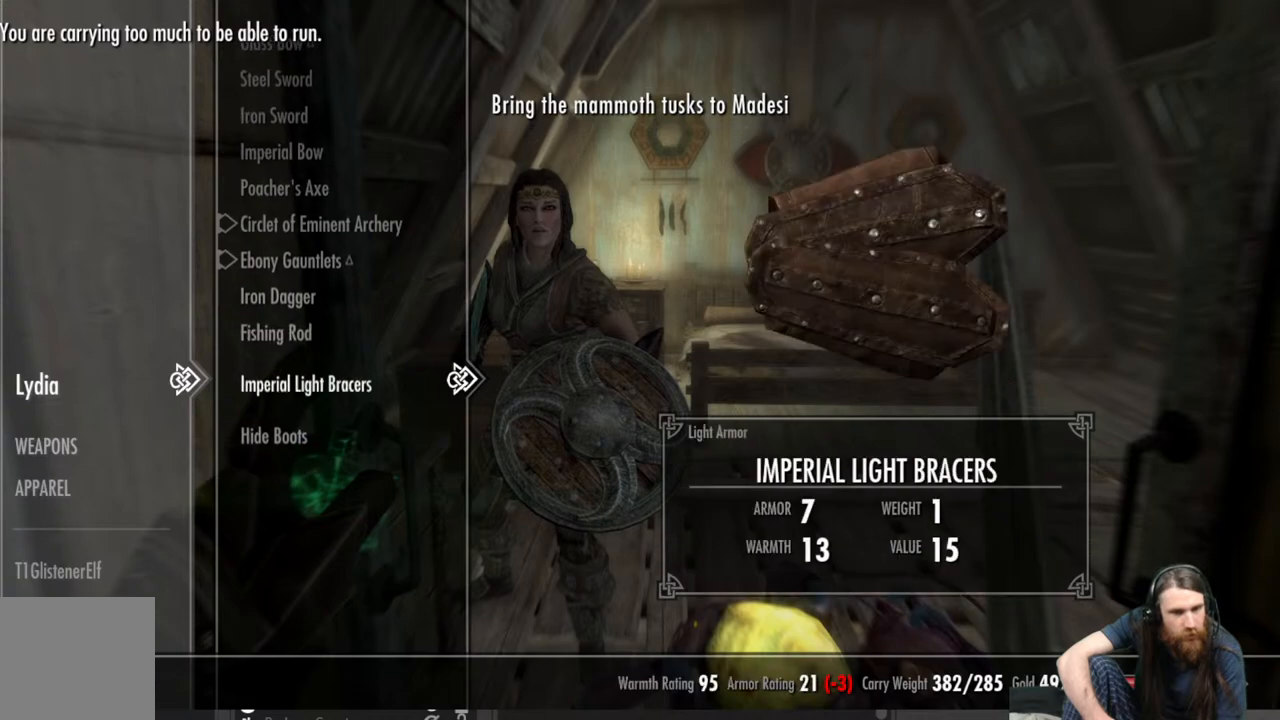
{"buttons": [], "left_stick": "center", "right_stick": "center", "events": []}
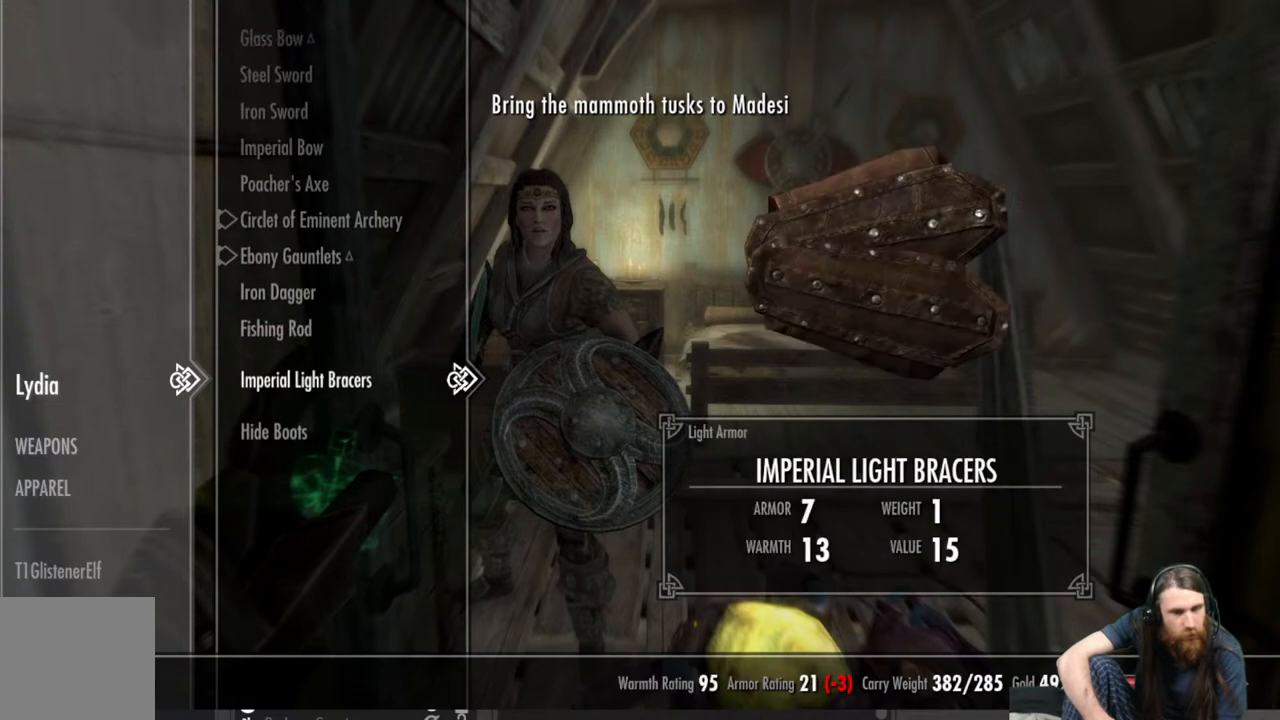
{"buttons": [], "left_stick": "center", "right_stick": "center", "events": [[350, "DPAD_UP", "down"], [433, "DPAD_UP", "up"]]}
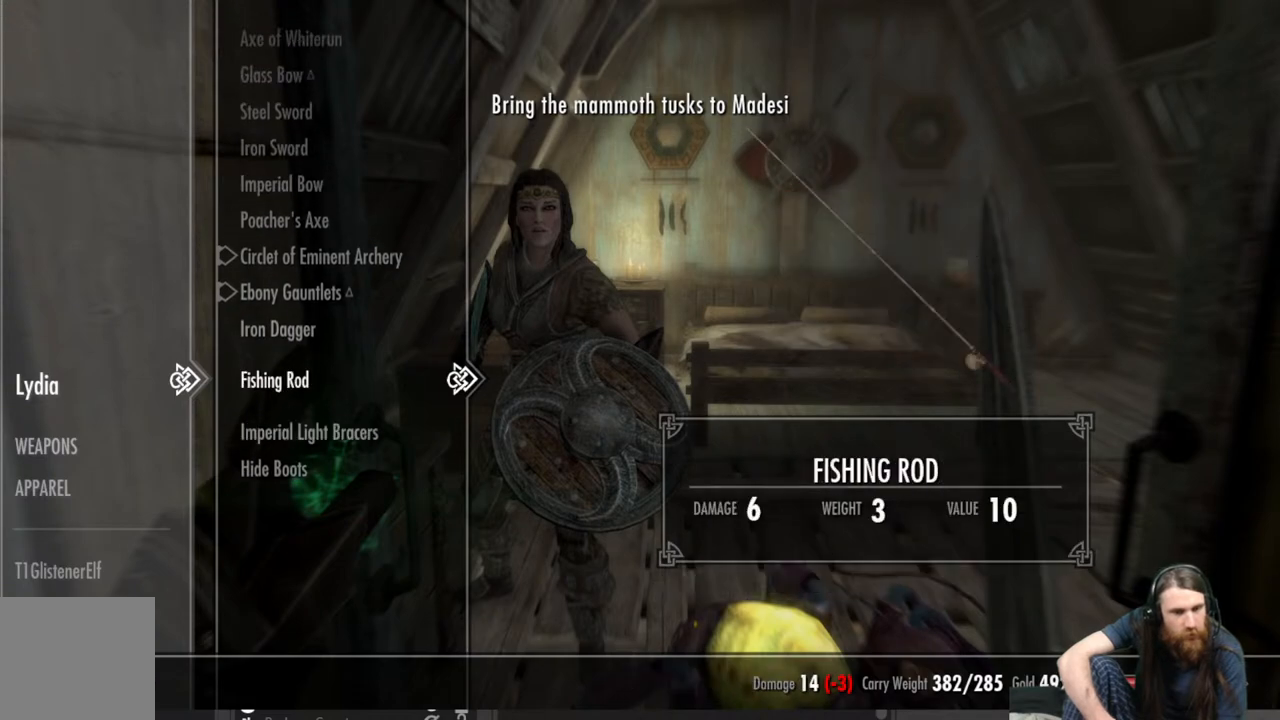
{"buttons": ["DPAD_UP"], "left_stick": "center", "right_stick": "center", "events": [[33, "DPAD_UP", "down"], [117, "DPAD_UP", "up"], [200, "DPAD_UP", "down"], [283, "DPAD_UP", "up"], [467, "DPAD_UP", "down"]]}
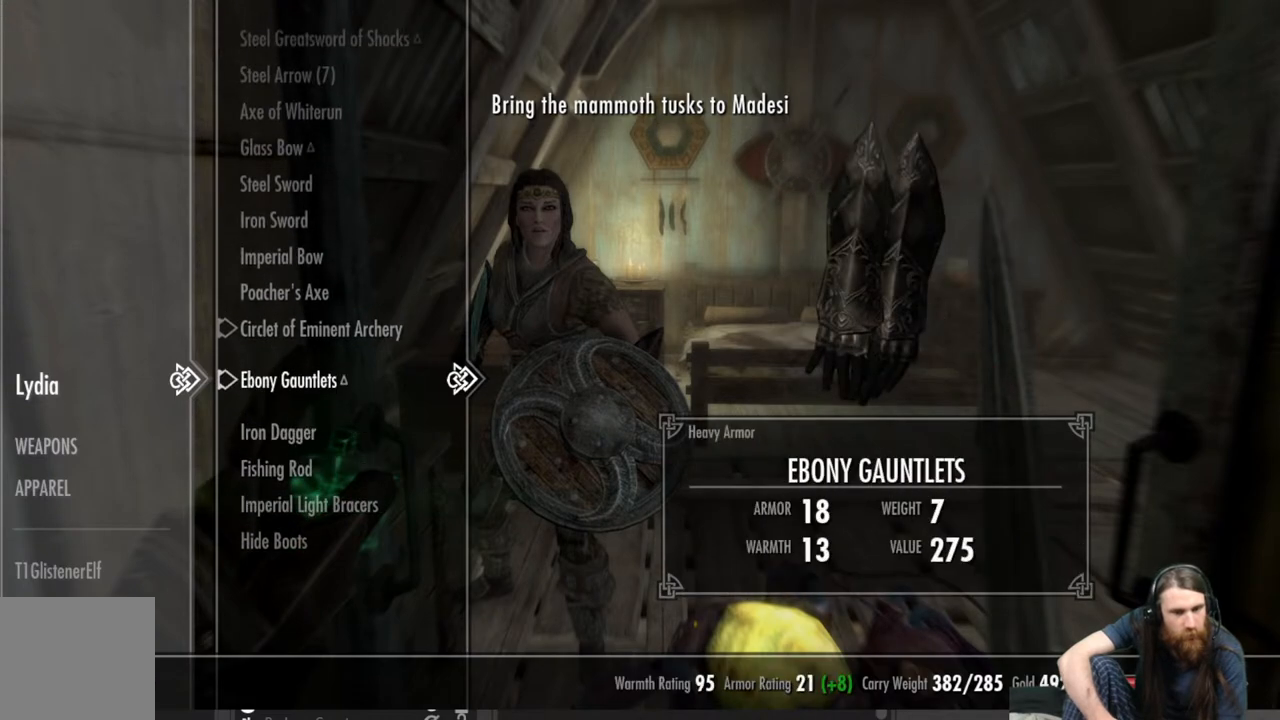
{"buttons": [], "left_stick": "center", "right_stick": "center", "events": [[67, "DPAD_UP", "up"], [250, "DPAD_UP", "down"], [350, "DPAD_UP", "up"]]}
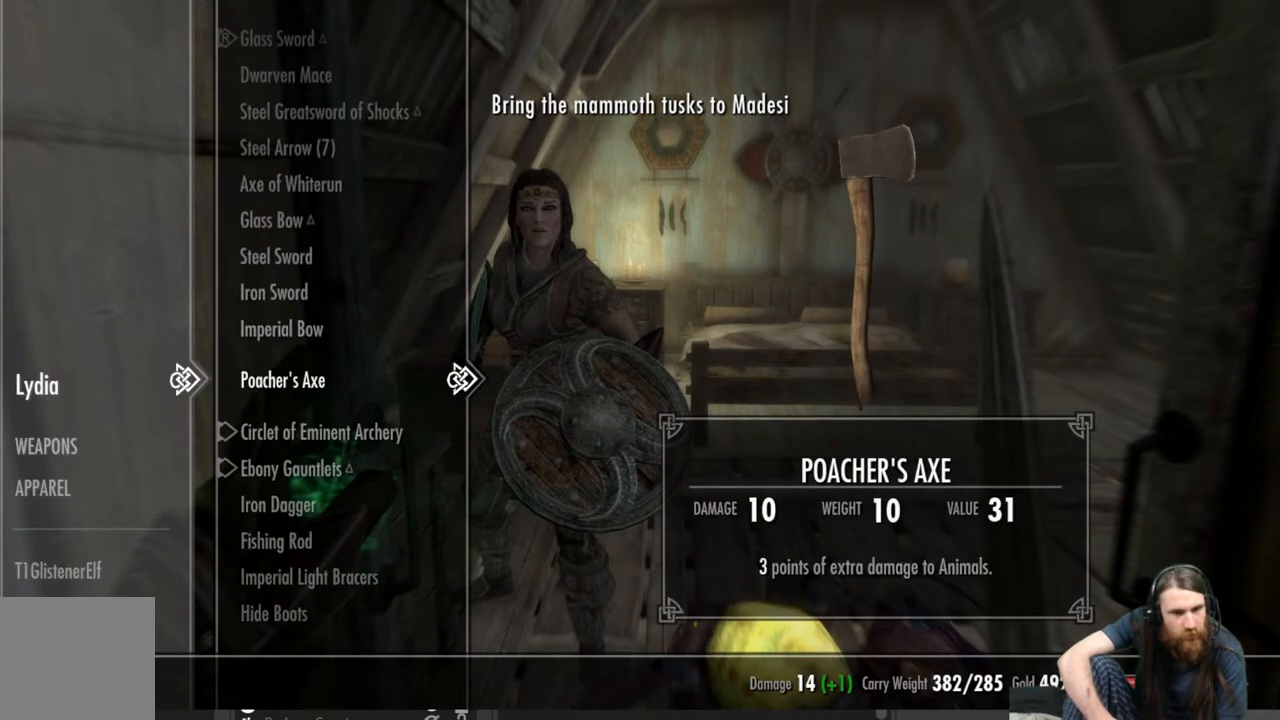
{"buttons": ["DPAD_UP"], "left_stick": "center", "right_stick": "center", "events": [[450, "DPAD_UP", "down"]]}
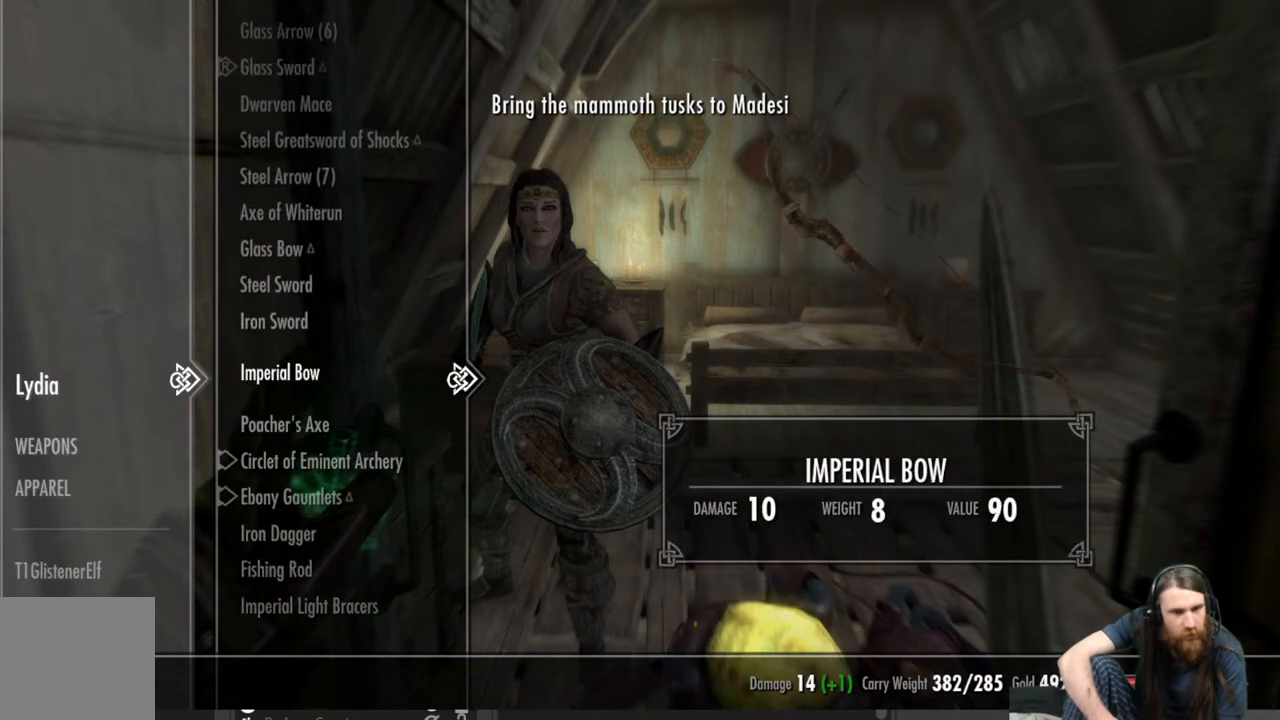
{"buttons": ["DPAD_UP"], "left_stick": "center", "right_stick": "center", "events": [[17, "DPAD_UP", "up"], [117, "DPAD_UP", "down"], [233, "DPAD_UP", "up"], [300, "DPAD_UP", "down"], [400, "DPAD_UP", "up"], [500, "DPAD_UP", "down"]]}
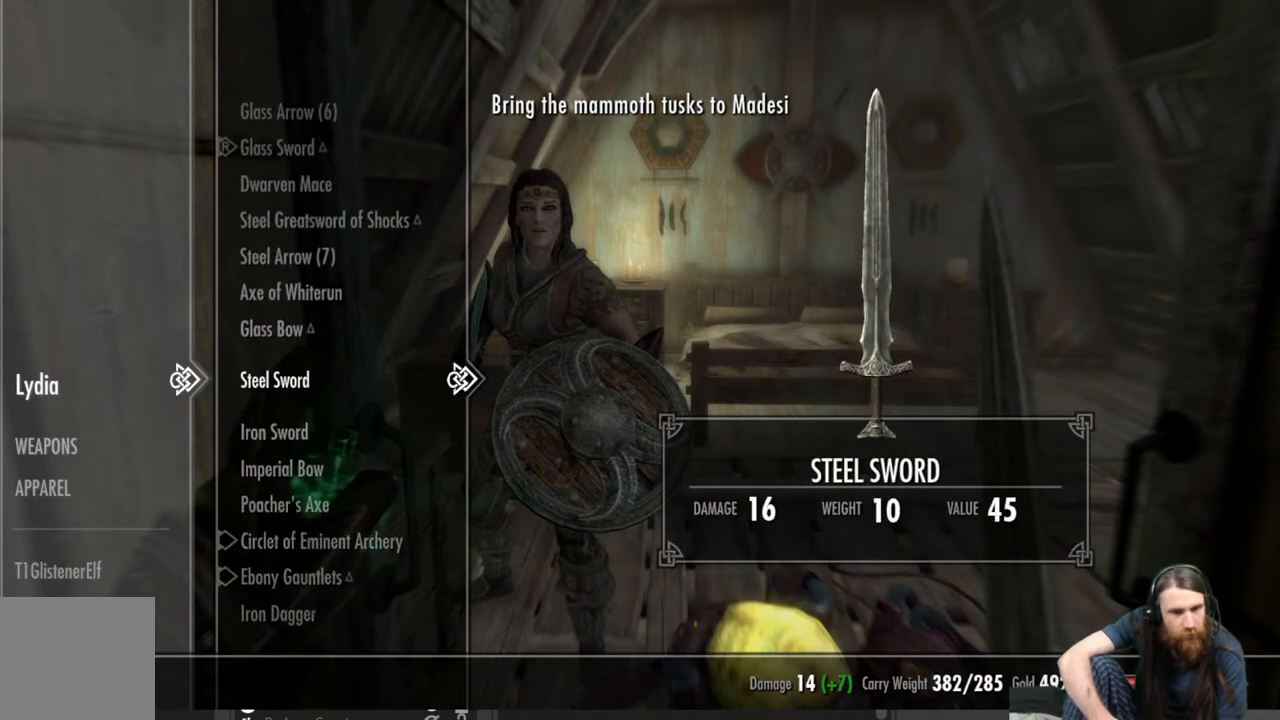
{"buttons": ["DPAD_UP"], "left_stick": "center", "right_stick": "center", "events": [[117, "DPAD_UP", "up"], [467, "DPAD_UP", "down"]]}
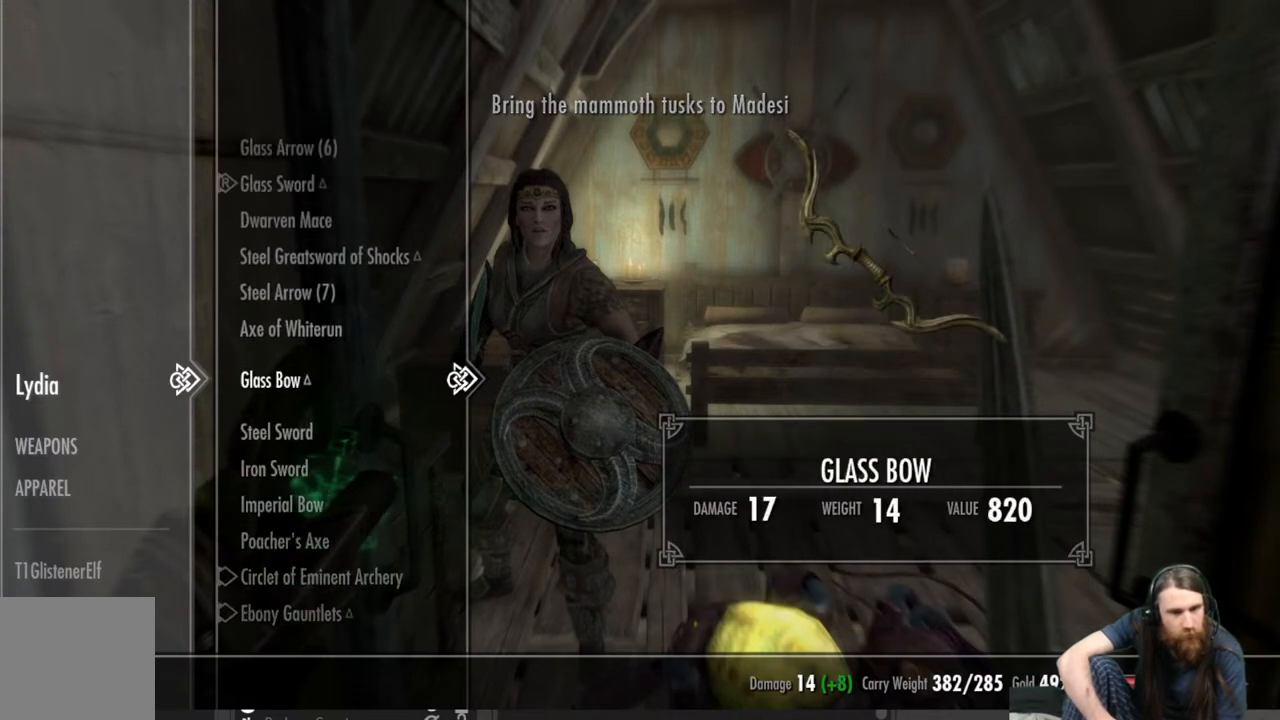
{"buttons": [], "left_stick": "center", "right_stick": "center", "events": [[100, "DPAD_UP", "up"]]}
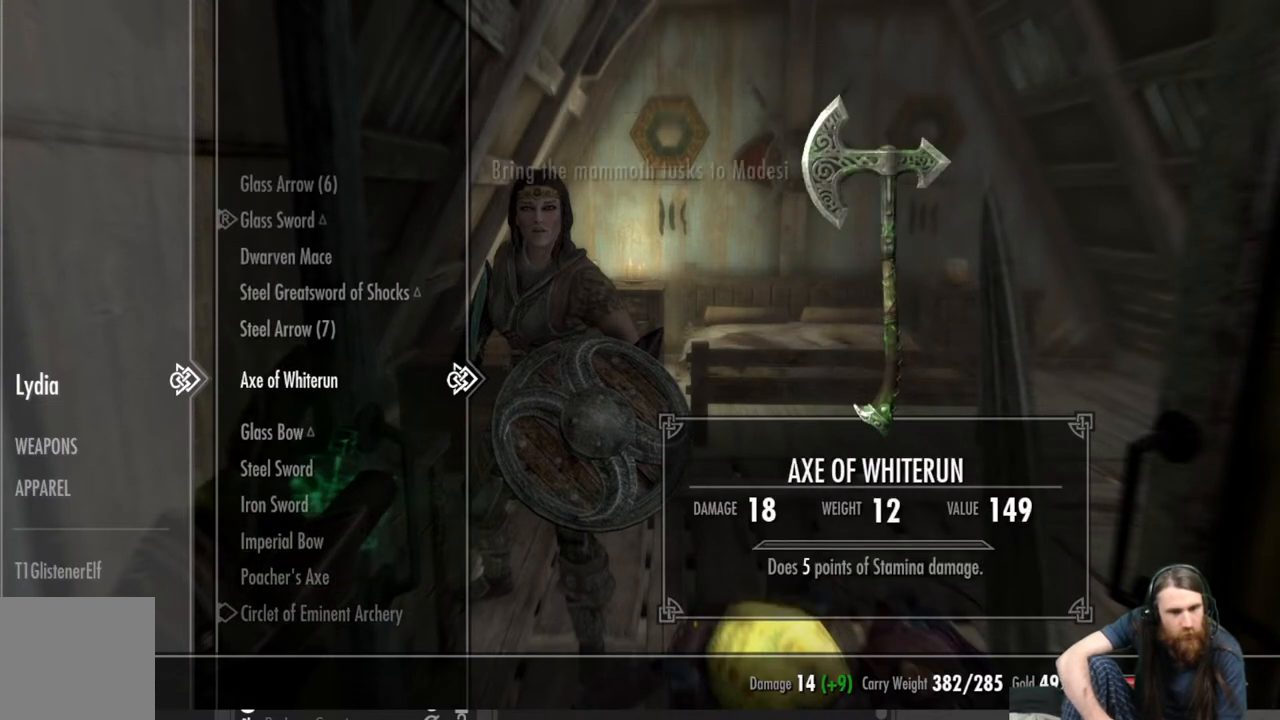
{"buttons": [], "left_stick": "center", "right_stick": "center", "events": []}
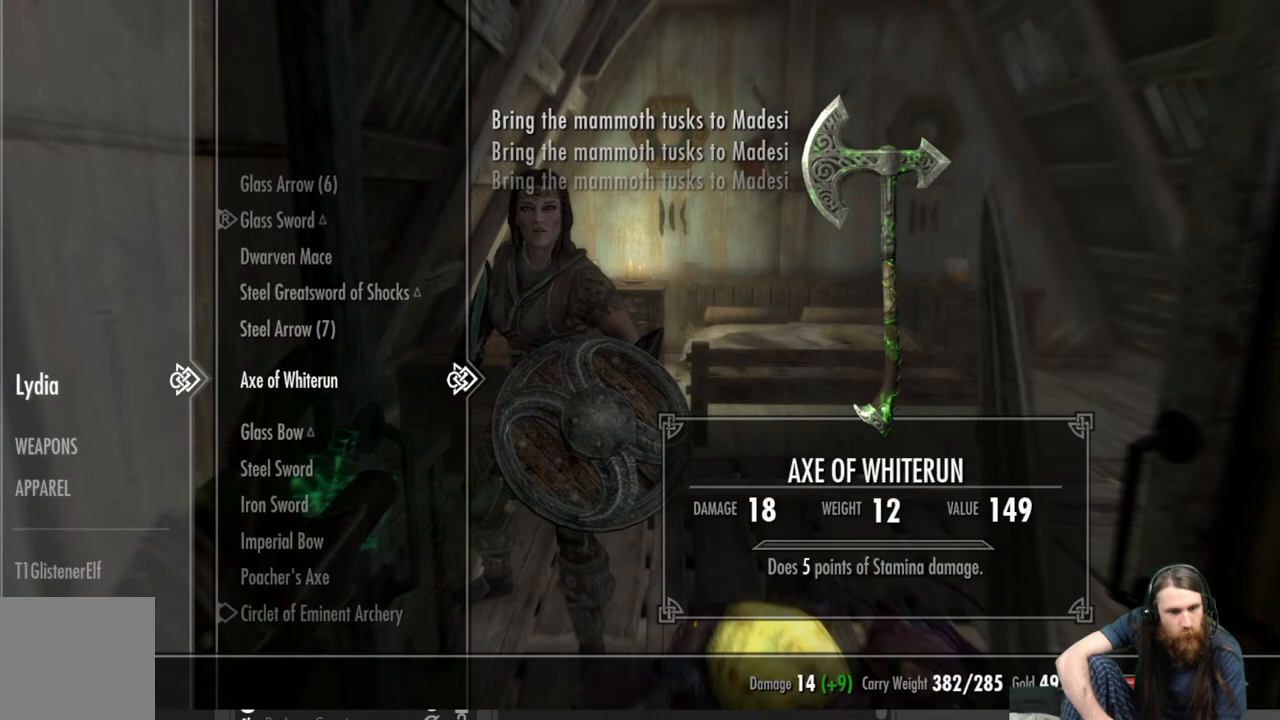
{"buttons": [], "left_stick": "center", "right_stick": "center", "events": []}
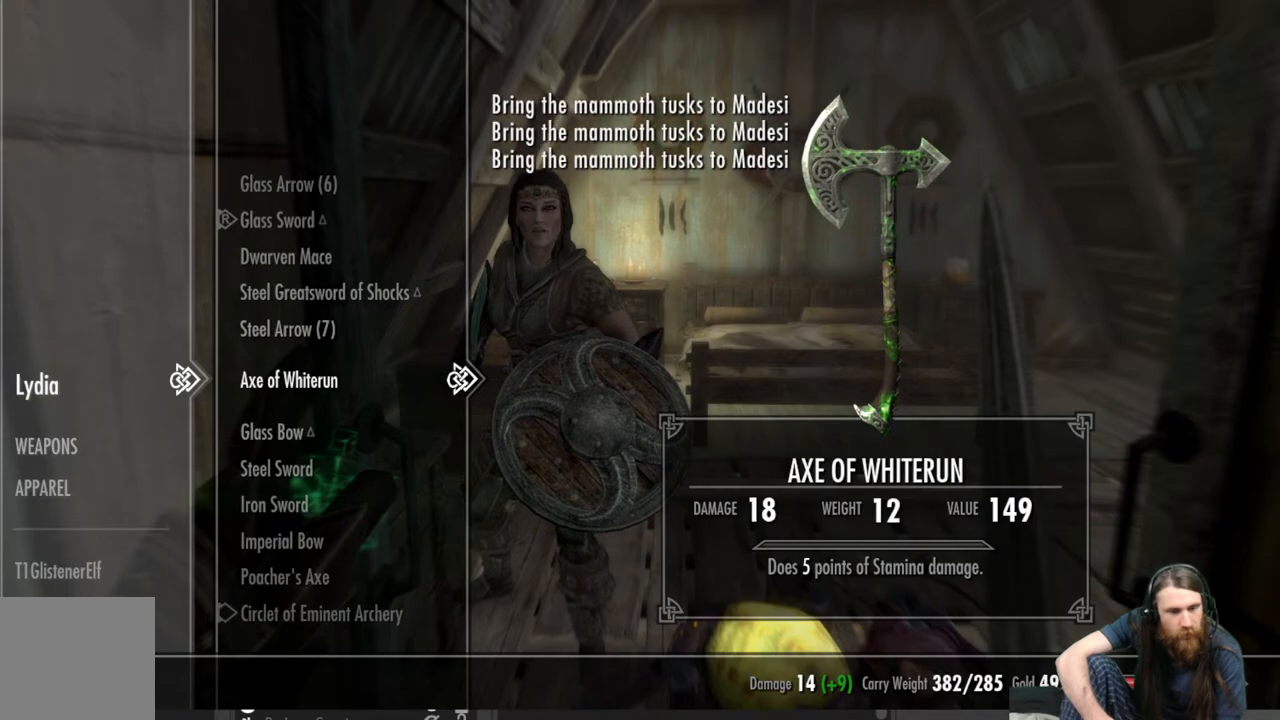
{"buttons": [], "left_stick": "center", "right_stick": "center", "events": [[267, "DPAD_UP", "down"], [367, "DPAD_UP", "up"]]}
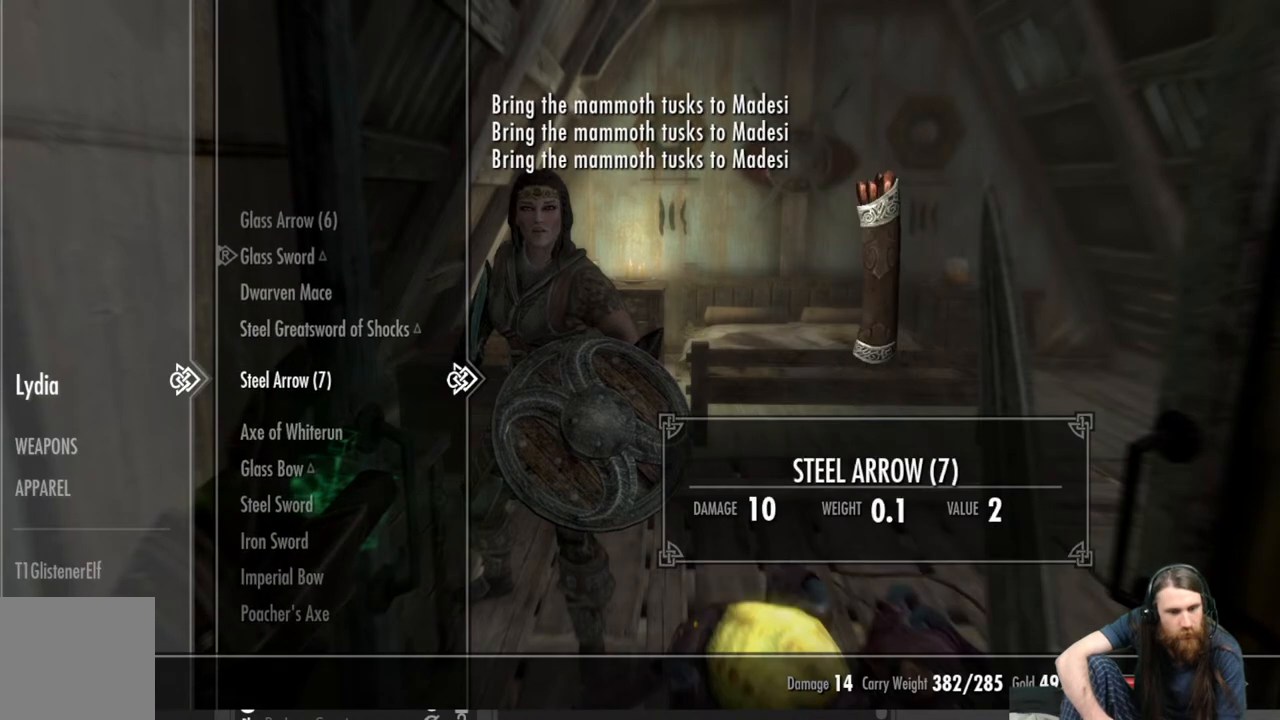
{"buttons": [], "left_stick": "center", "right_stick": "center", "events": []}
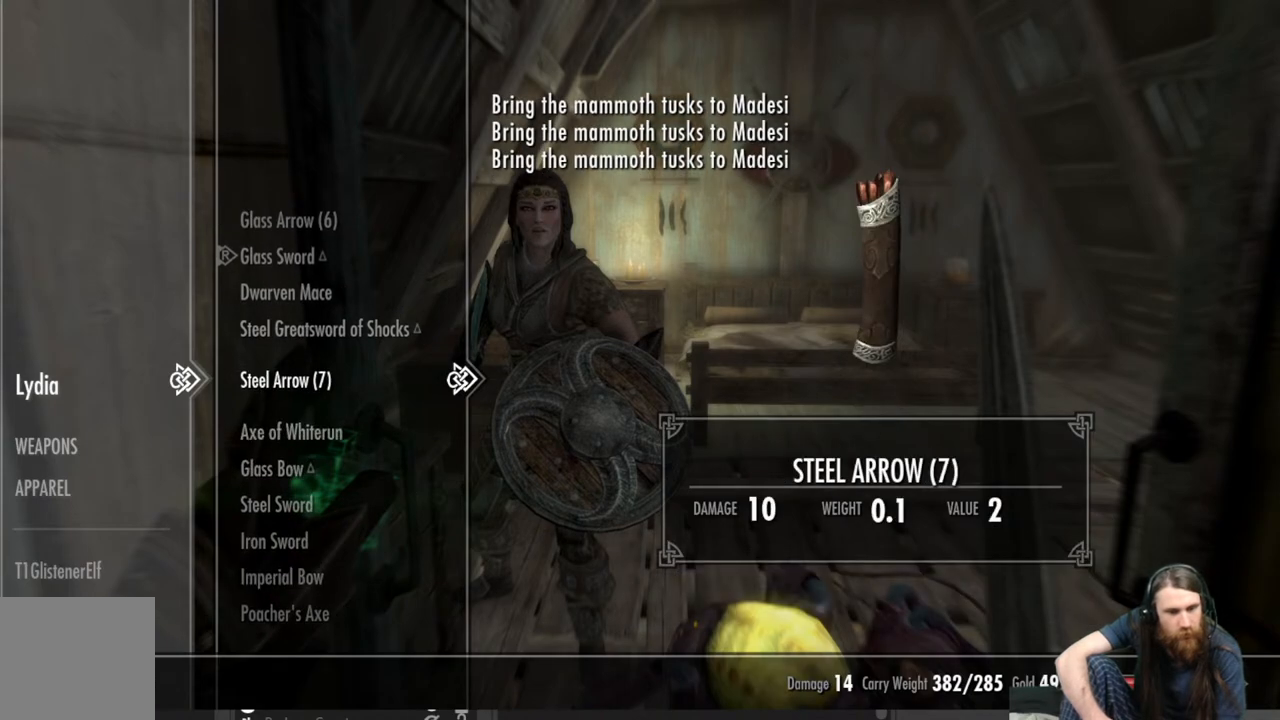
{"buttons": [], "left_stick": "center", "right_stick": "center", "events": []}
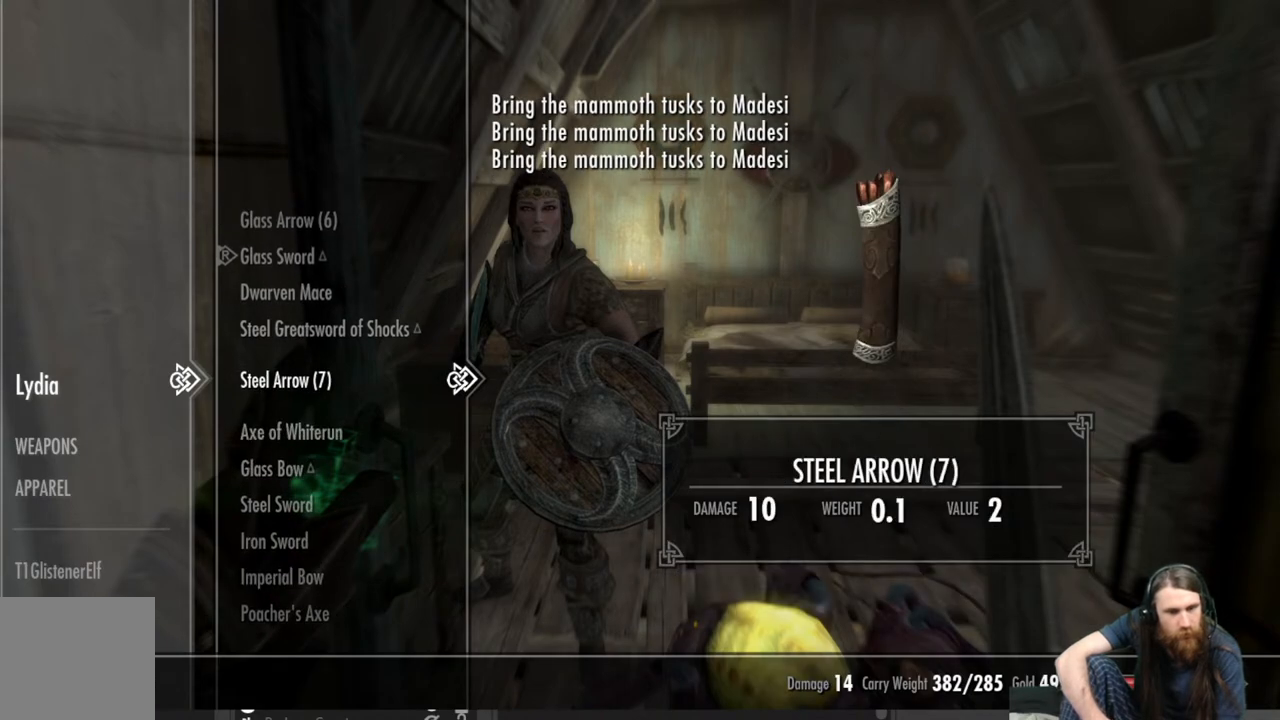
{"buttons": [], "left_stick": "center", "right_stick": "center", "events": [[367, "DPAD_UP", "down"], [483, "DPAD_UP", "up"]]}
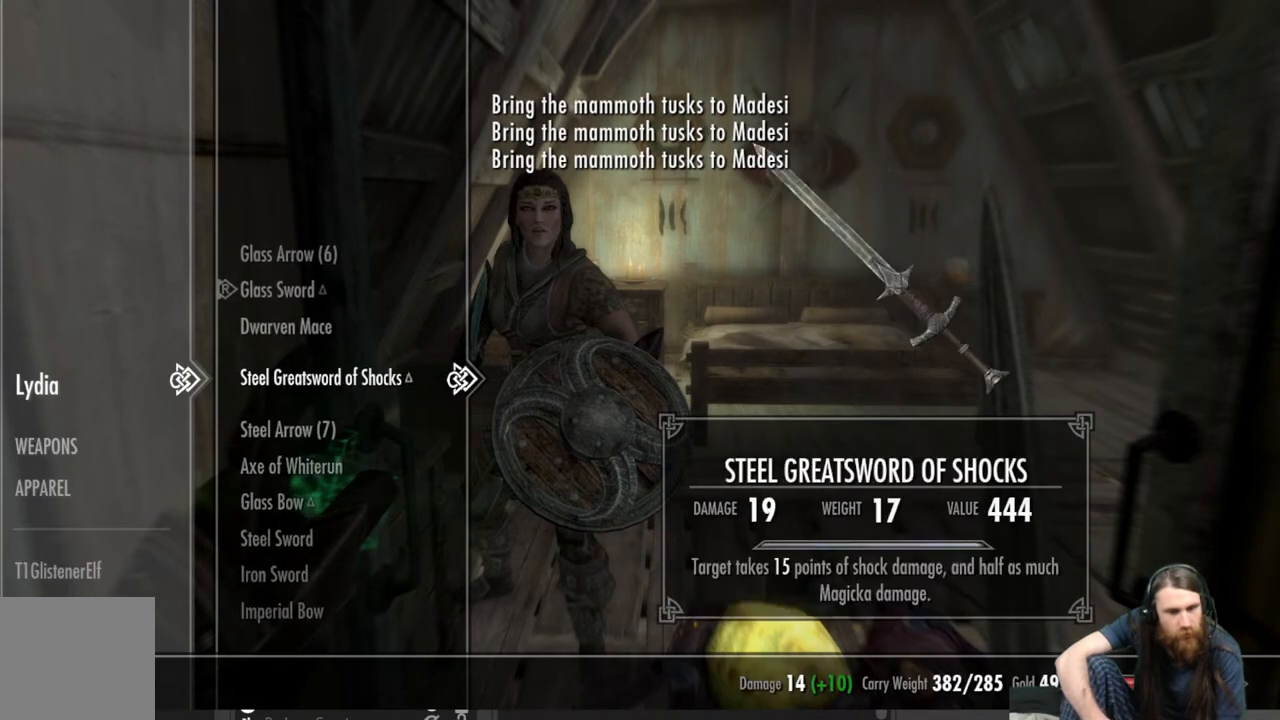
{"buttons": [], "left_stick": "center", "right_stick": "center", "events": []}
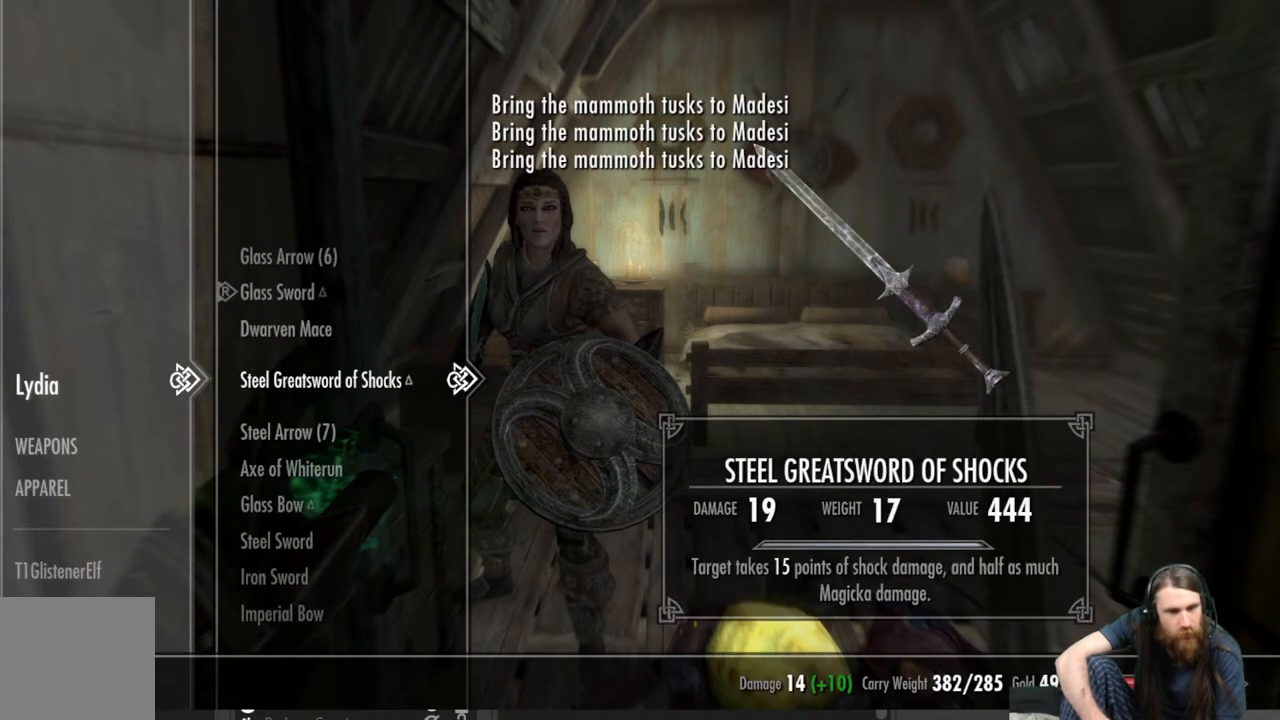
{"buttons": [], "left_stick": "center", "right_stick": "down-left", "events": [[117, "B", "down"], [250, "B", "up"], [433, "right_stick", "down-left"]]}
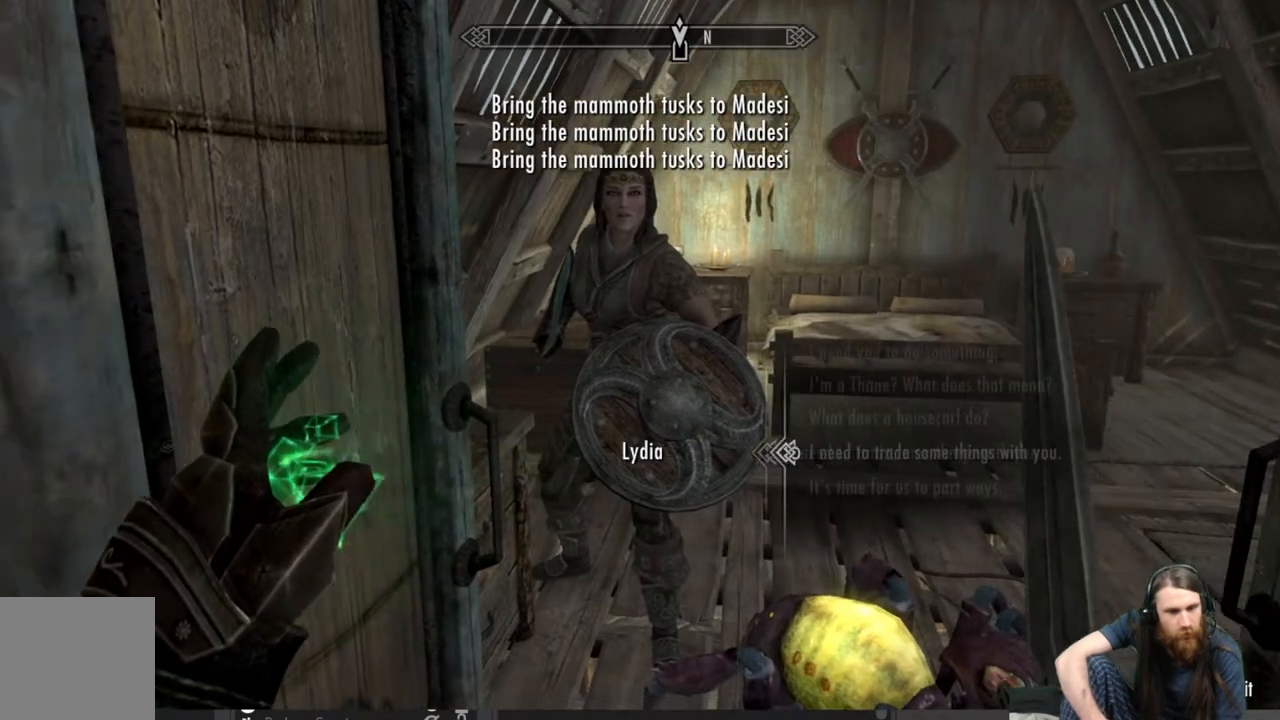
{"buttons": [], "left_stick": "center", "right_stick": "center", "events": [[417, "right_stick", "center"]]}
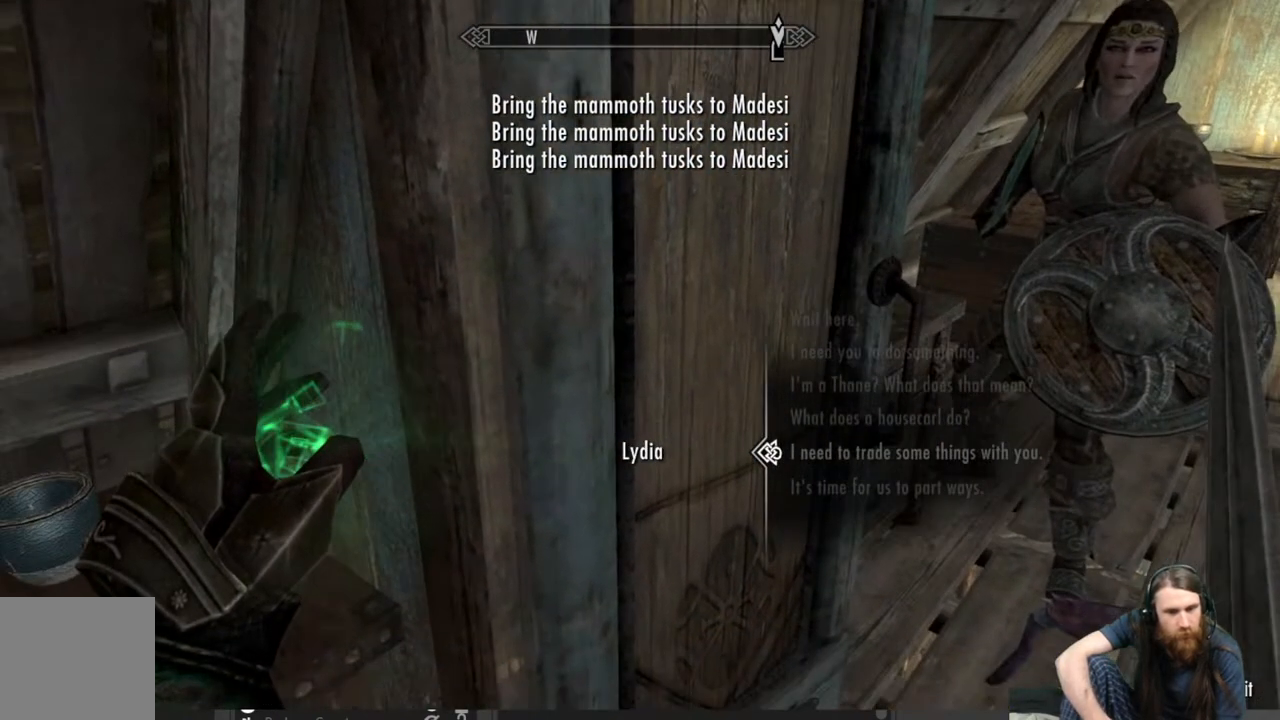
{"buttons": [], "left_stick": "center", "right_stick": "down-left", "events": [[117, "B", "down"], [233, "B", "up"], [417, "right_stick", "down-left"]]}
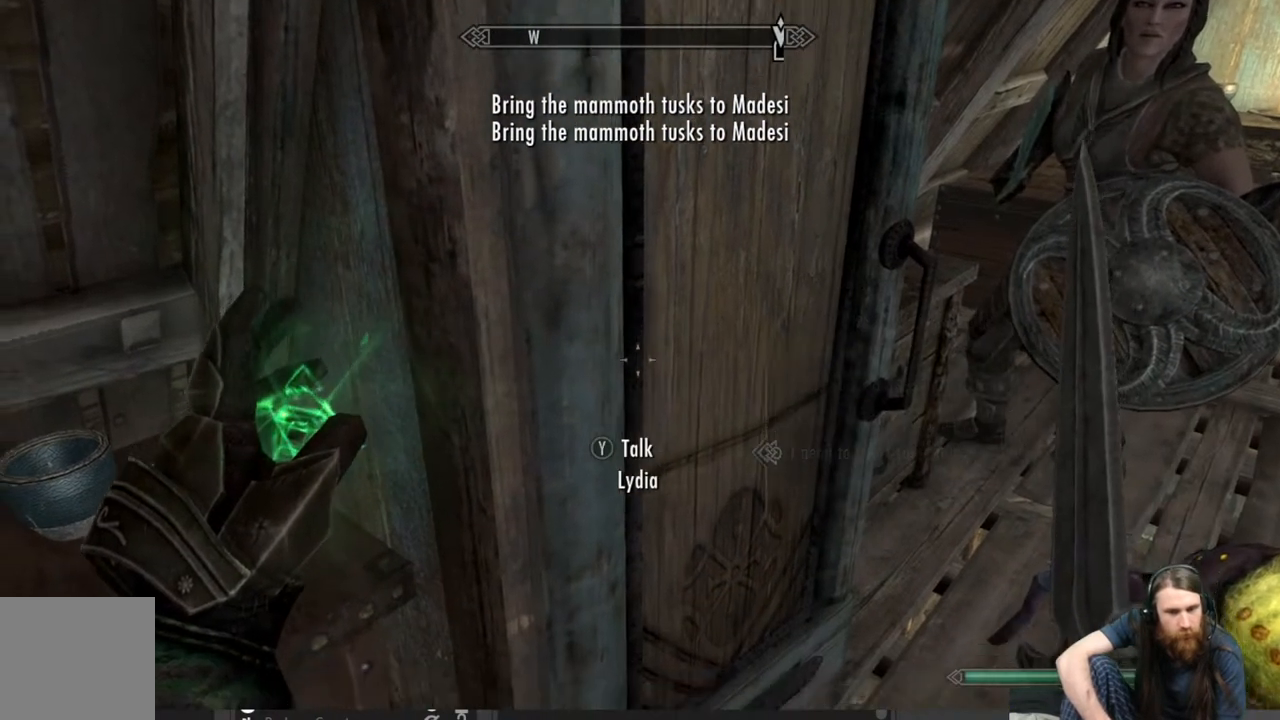
{"buttons": [], "left_stick": "center", "right_stick": "center", "events": [[117, "right_stick", "center"], [217, "right_stick", "down-left"], [483, "right_stick", "center"]]}